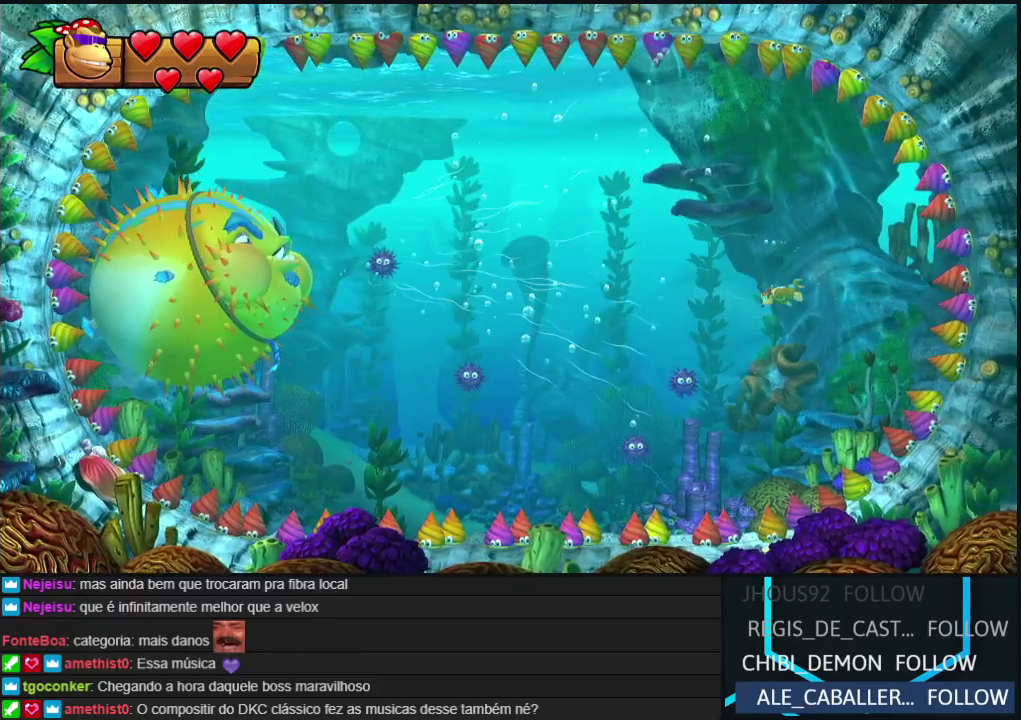
Gameplay with a controller (Nintendo layout); each line is a JSON object with the inputs held at the frame after it. "events" lists button and stick changes between this image and that frame as [ms after this image, input, new state], when the widget could be followed in between. Not read: DPAD_DOWN DPAD_LEFT DPAD_RIGHT DPAD_UP L3 R3.
{"buttons": ["Y"], "events": [[267, "Y", "down"], [367, "Y", "up"], [483, "Y", "down"]]}
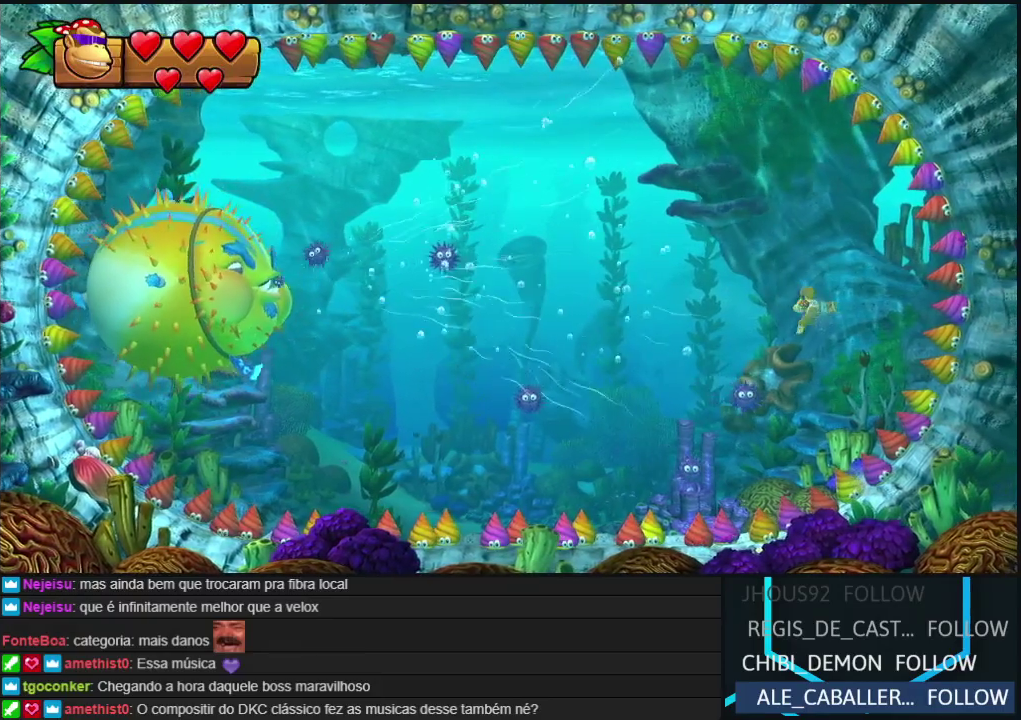
{"buttons": [], "events": [[67, "Y", "up"], [167, "Y", "down"], [267, "Y", "up"], [367, "Y", "down"], [433, "Y", "up"]]}
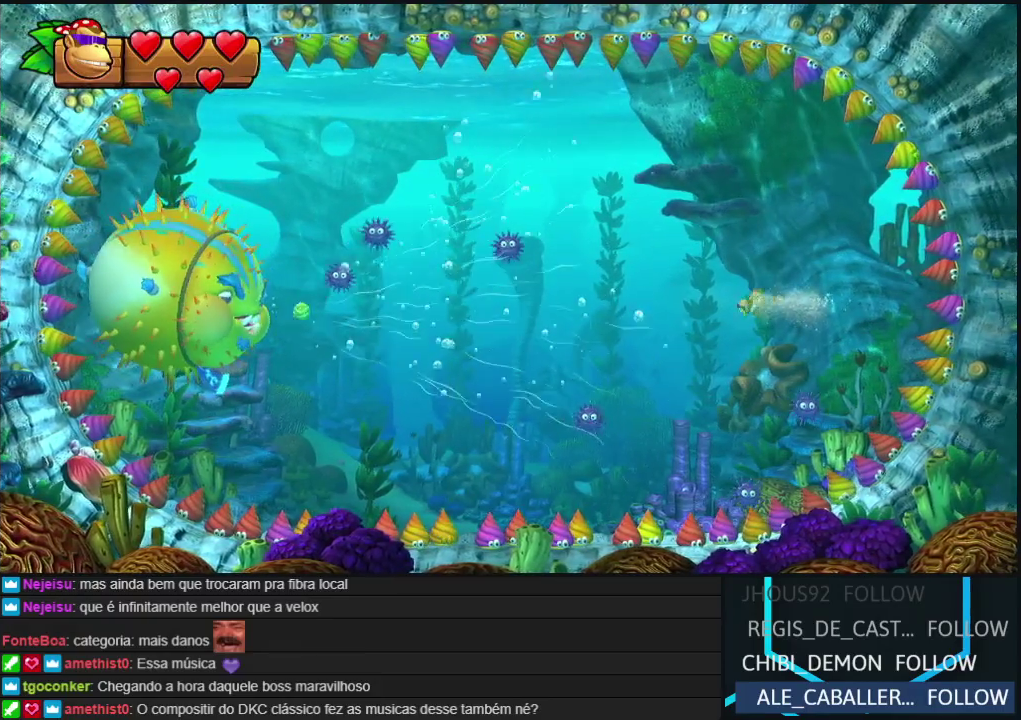
{"buttons": ["Y"], "events": [[33, "Y", "down"], [133, "Y", "up"], [250, "Y", "down"], [333, "Y", "up"], [433, "Y", "down"]]}
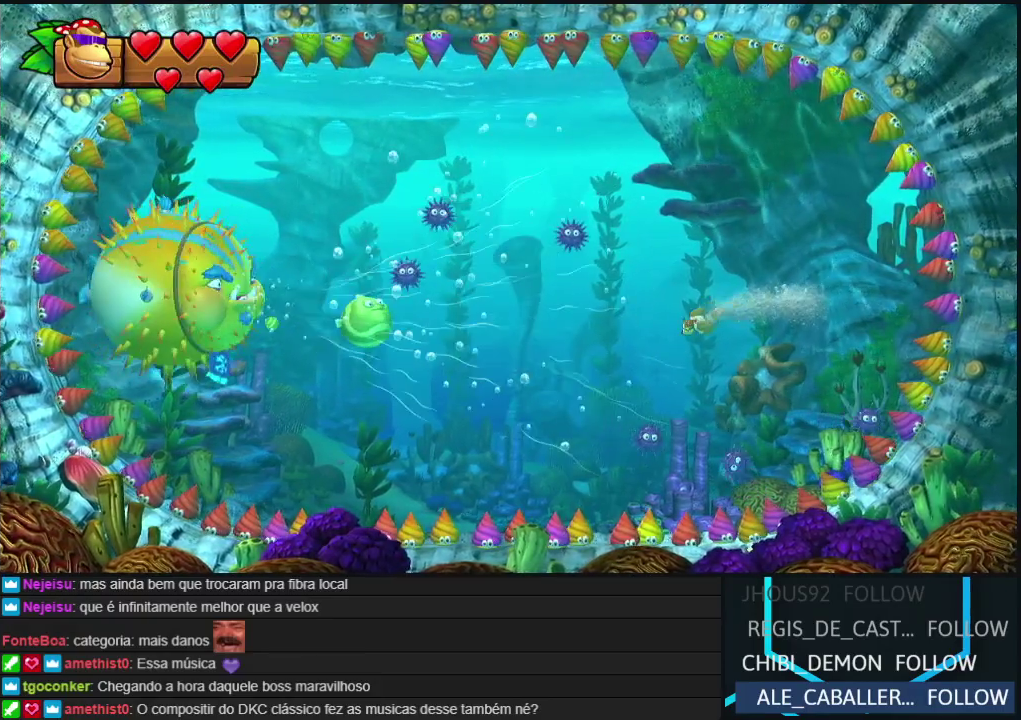
{"buttons": [], "events": [[33, "Y", "up"], [133, "Y", "down"], [233, "Y", "up"], [333, "Y", "down"], [400, "Y", "up"]]}
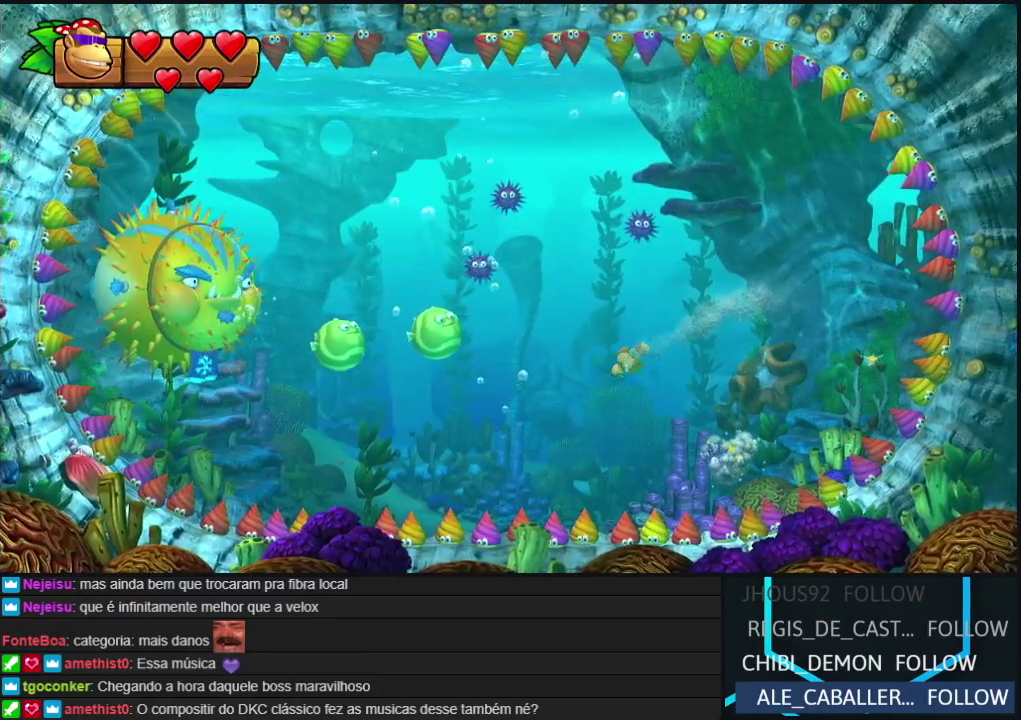
{"buttons": [], "events": [[17, "Y", "down"], [83, "Y", "up"], [167, "Y", "down"], [267, "Y", "up"], [367, "Y", "down"], [450, "Y", "up"]]}
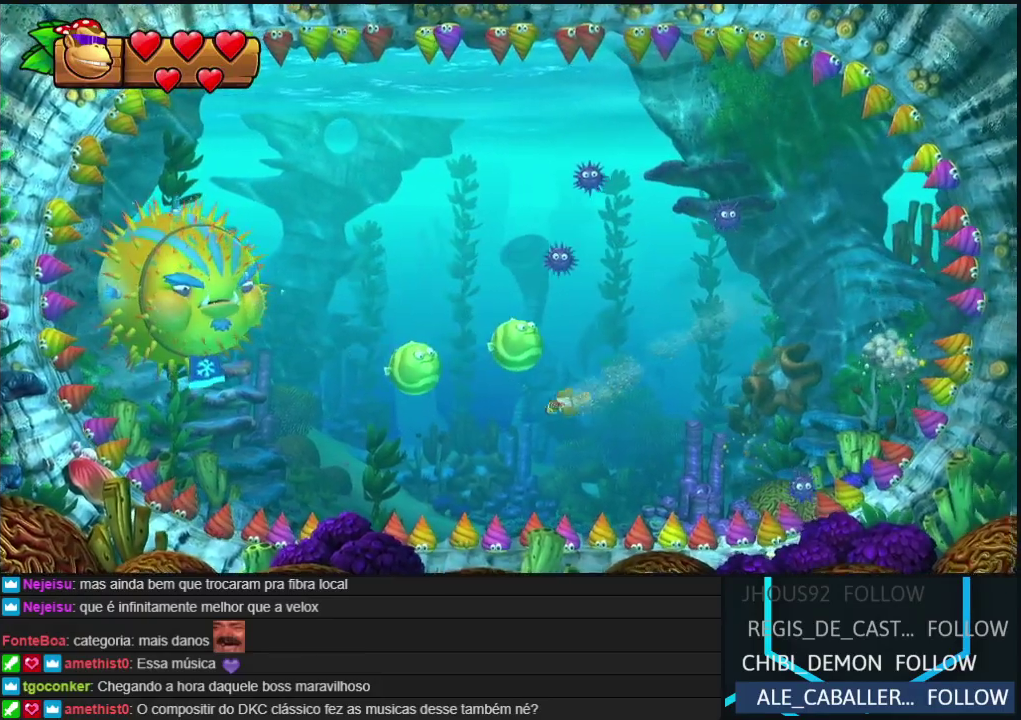
{"buttons": [], "events": [[33, "Y", "down"], [133, "Y", "up"], [217, "Y", "down"], [317, "Y", "up"], [383, "Y", "down"], [483, "Y", "up"]]}
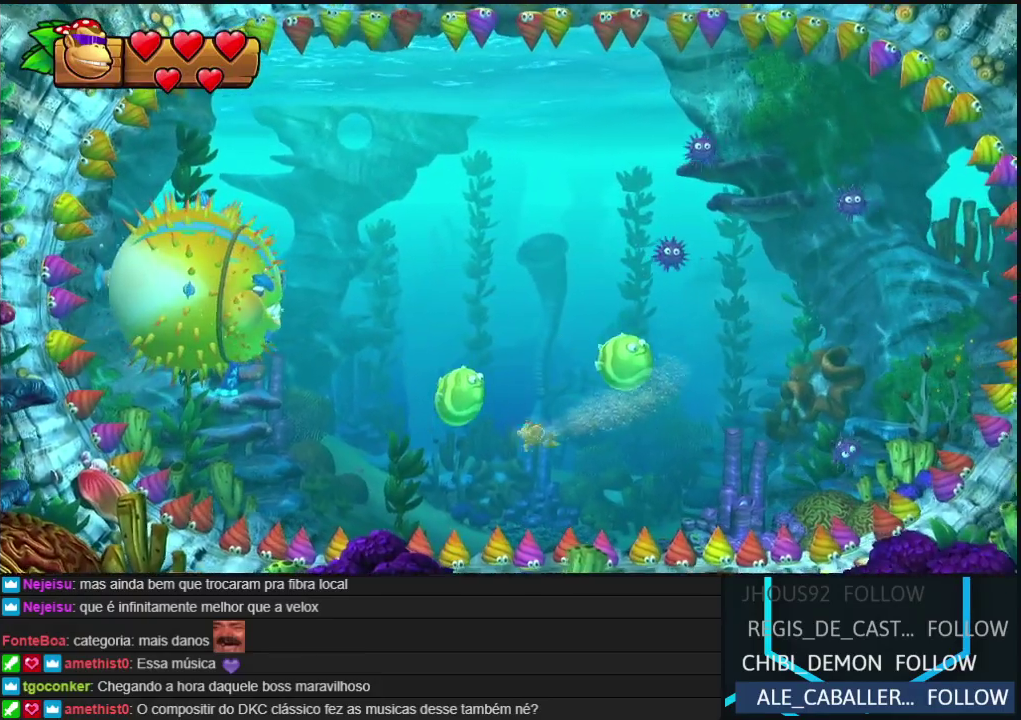
{"buttons": [], "events": []}
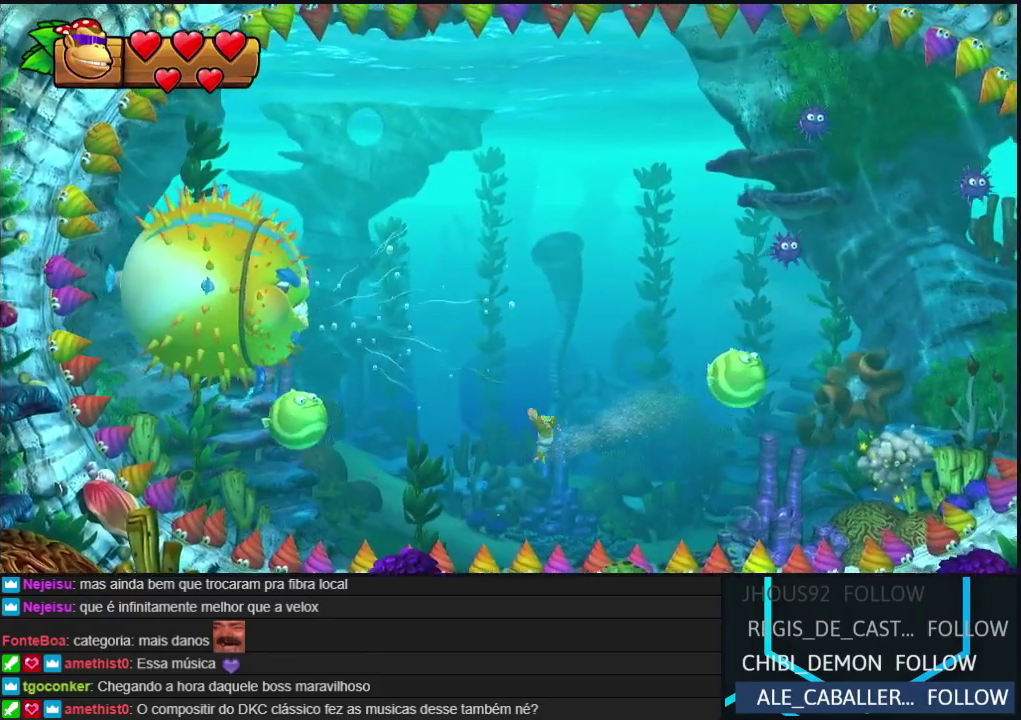
{"buttons": [], "events": []}
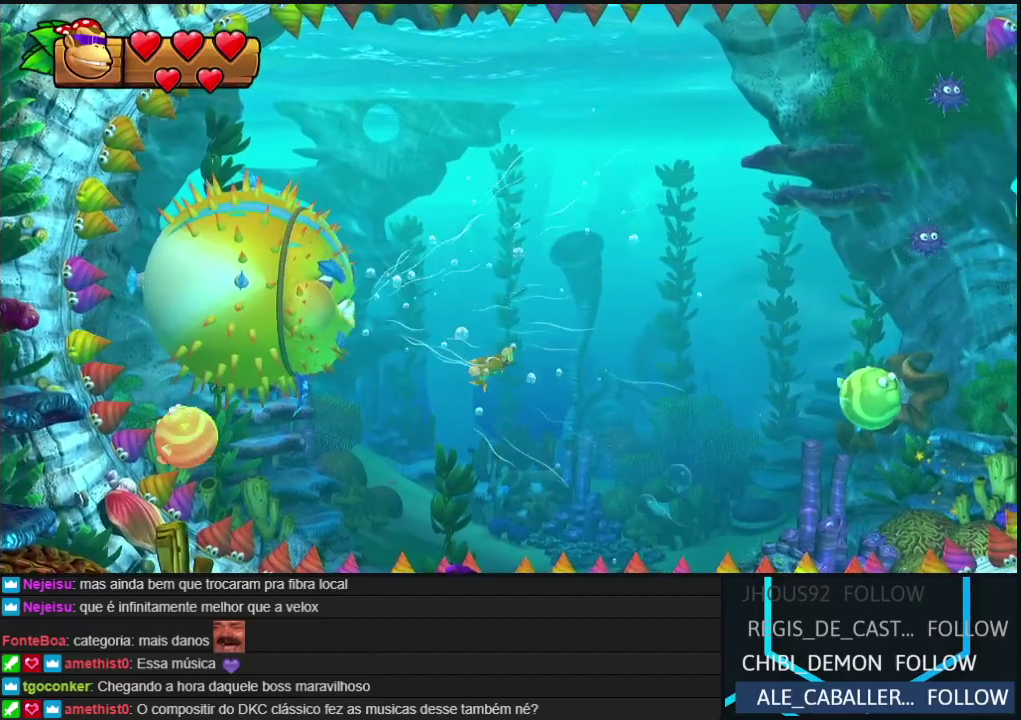
{"buttons": [], "events": [[67, "Y", "down"], [167, "Y", "up"], [233, "Y", "down"], [333, "Y", "up"], [383, "Y", "down"], [483, "Y", "up"]]}
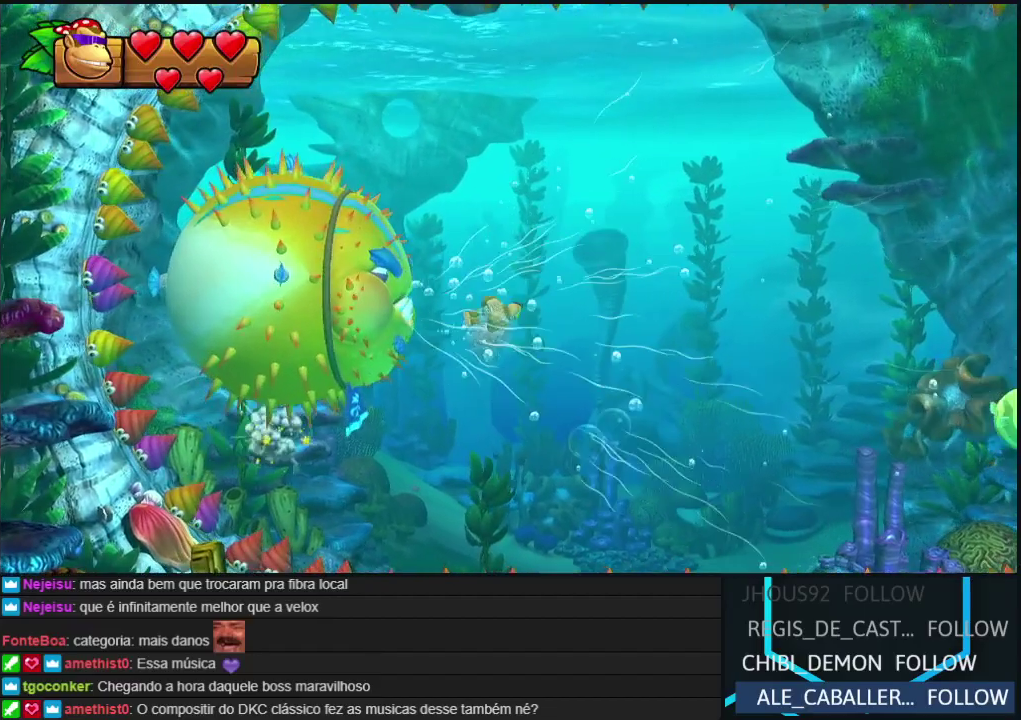
{"buttons": ["Y"], "events": [[150, "Y", "down"], [233, "Y", "up"], [433, "Y", "down"]]}
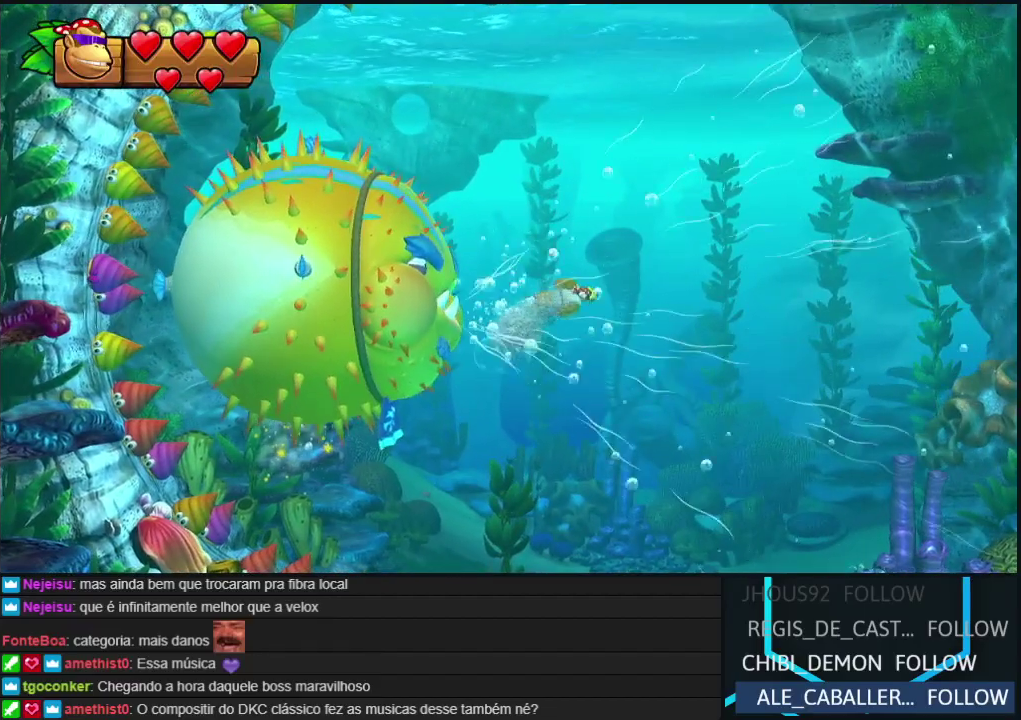
{"buttons": ["Y"], "events": [[17, "Y", "up"], [117, "Y", "down"], [200, "Y", "up"], [300, "Y", "down"], [383, "Y", "up"], [467, "Y", "down"]]}
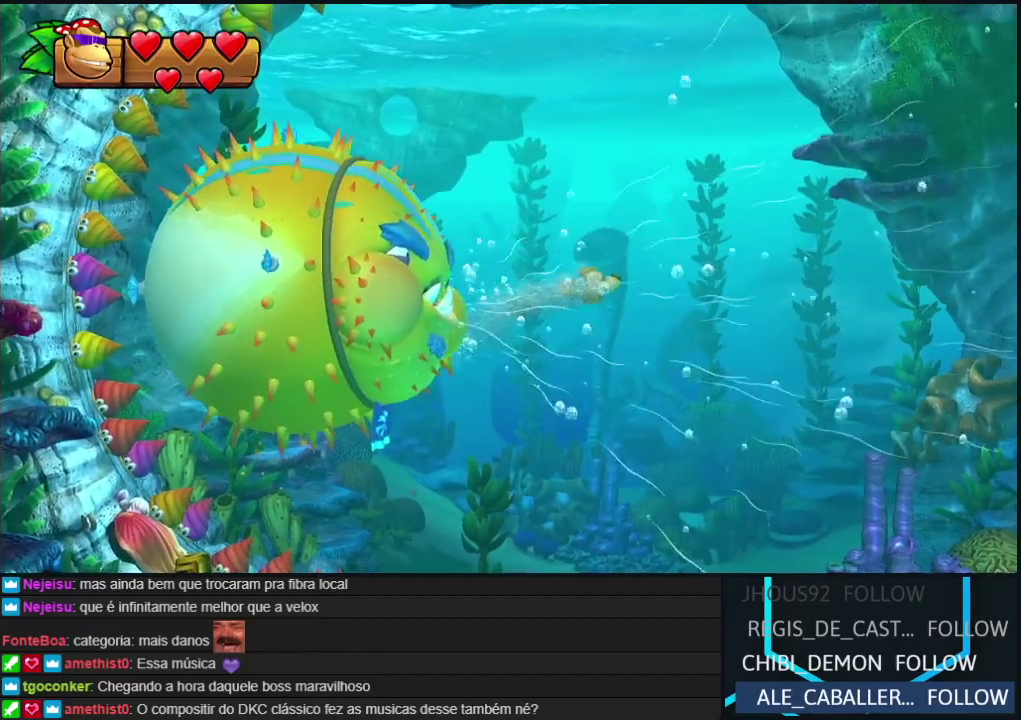
{"buttons": ["Y"], "events": [[67, "Y", "up"], [150, "Y", "down"], [233, "Y", "up"], [317, "Y", "down"], [400, "Y", "up"], [500, "Y", "down"]]}
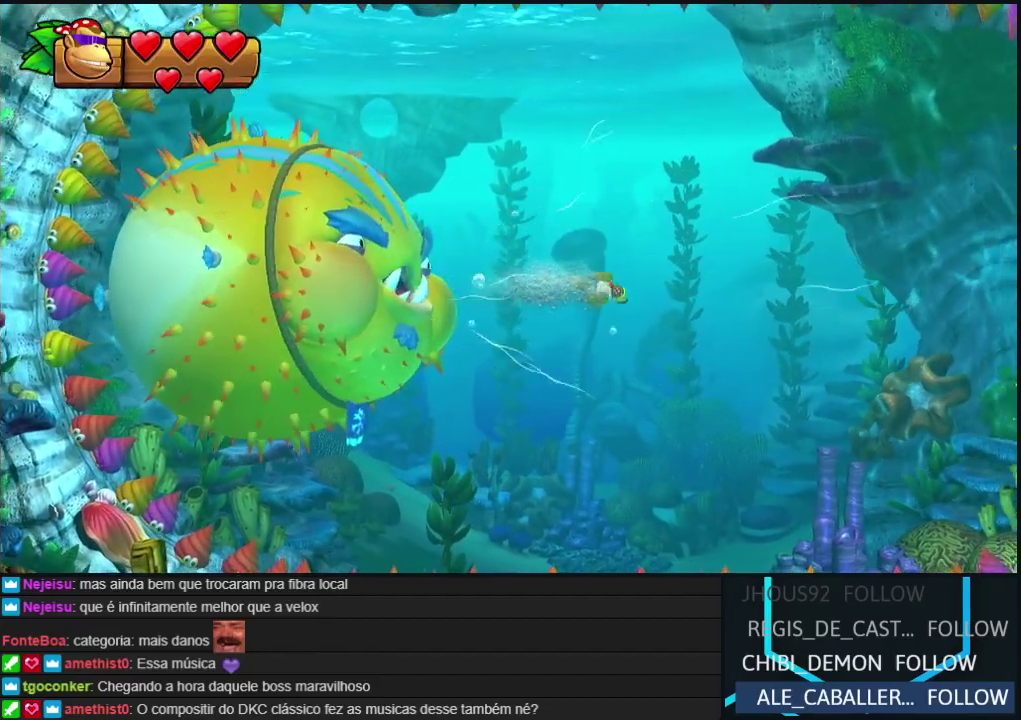
{"buttons": [], "events": [[83, "Y", "up"]]}
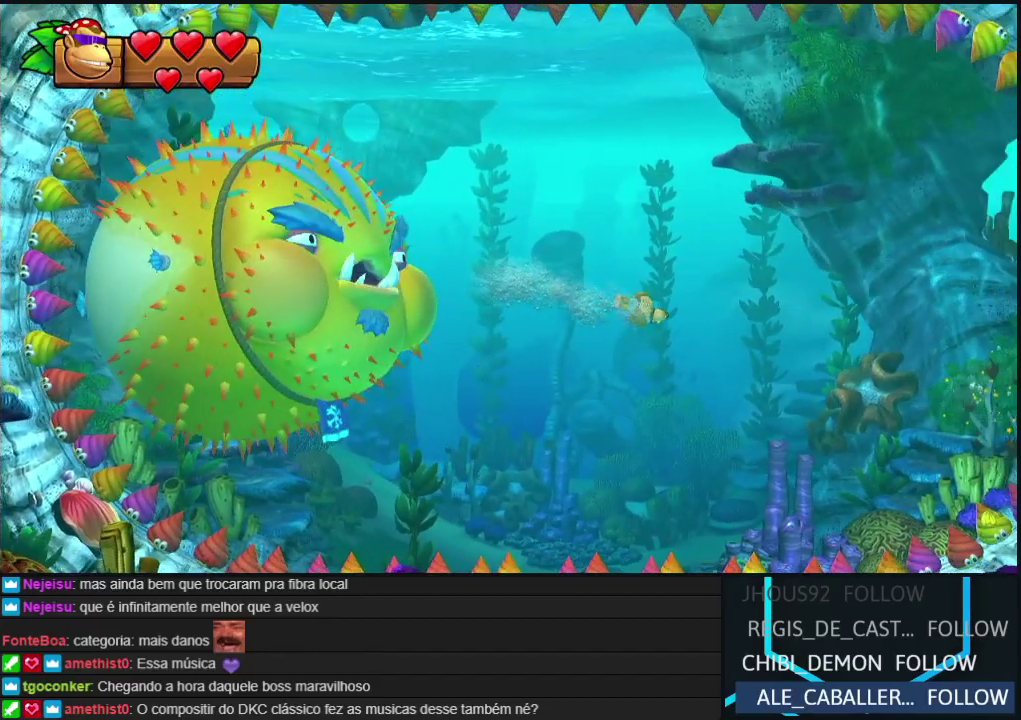
{"buttons": [], "events": []}
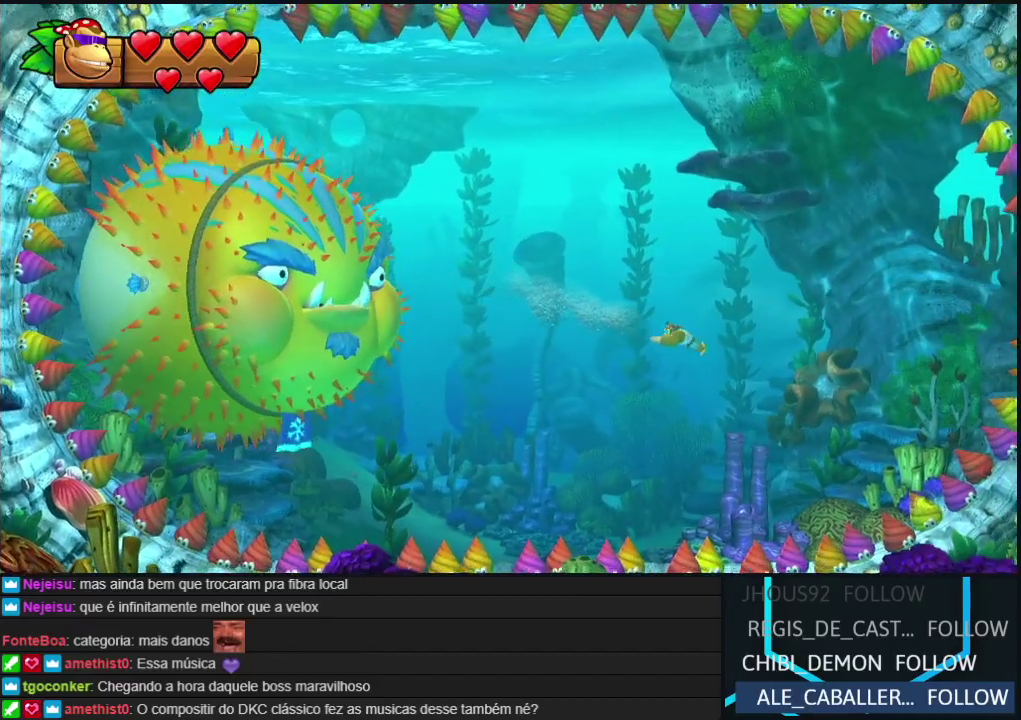
{"buttons": [], "events": []}
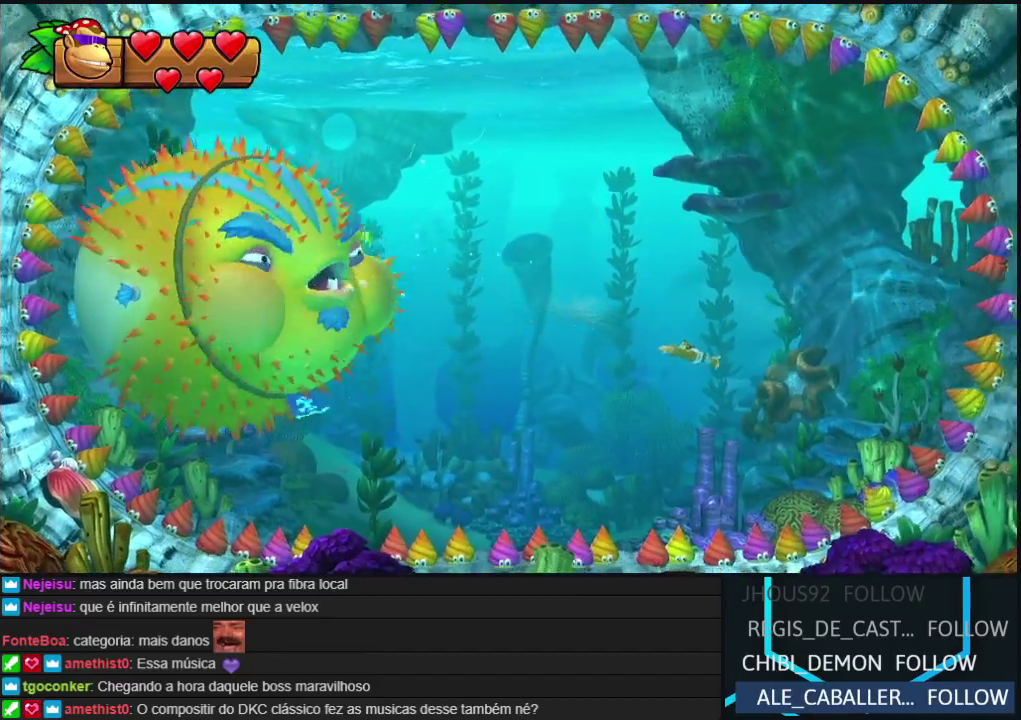
{"buttons": [], "events": []}
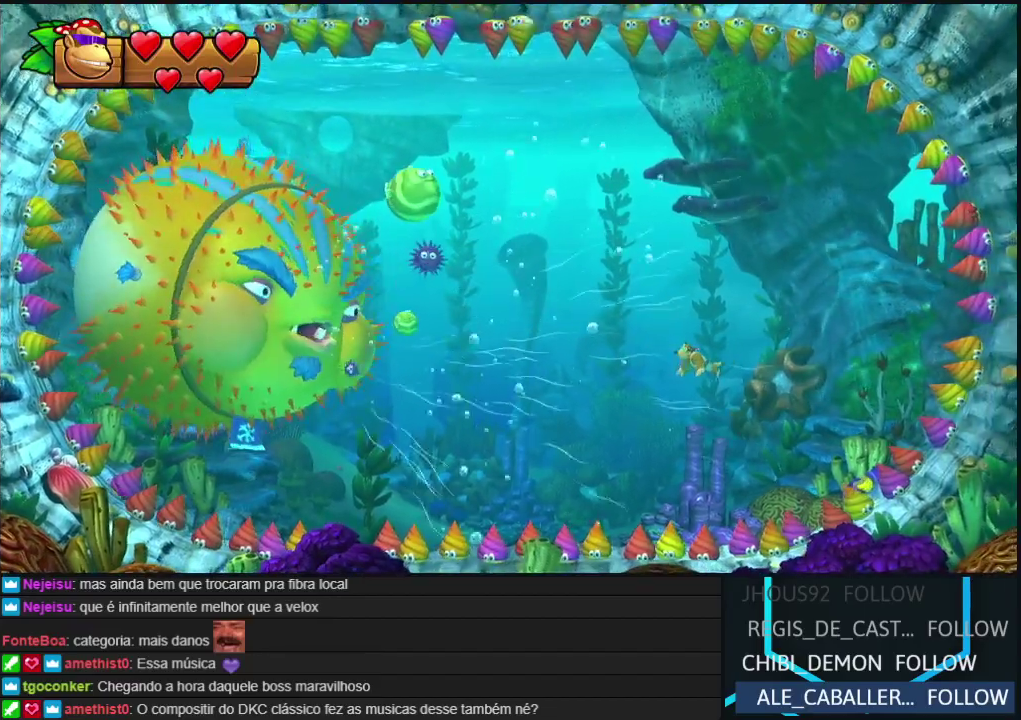
{"buttons": [], "events": []}
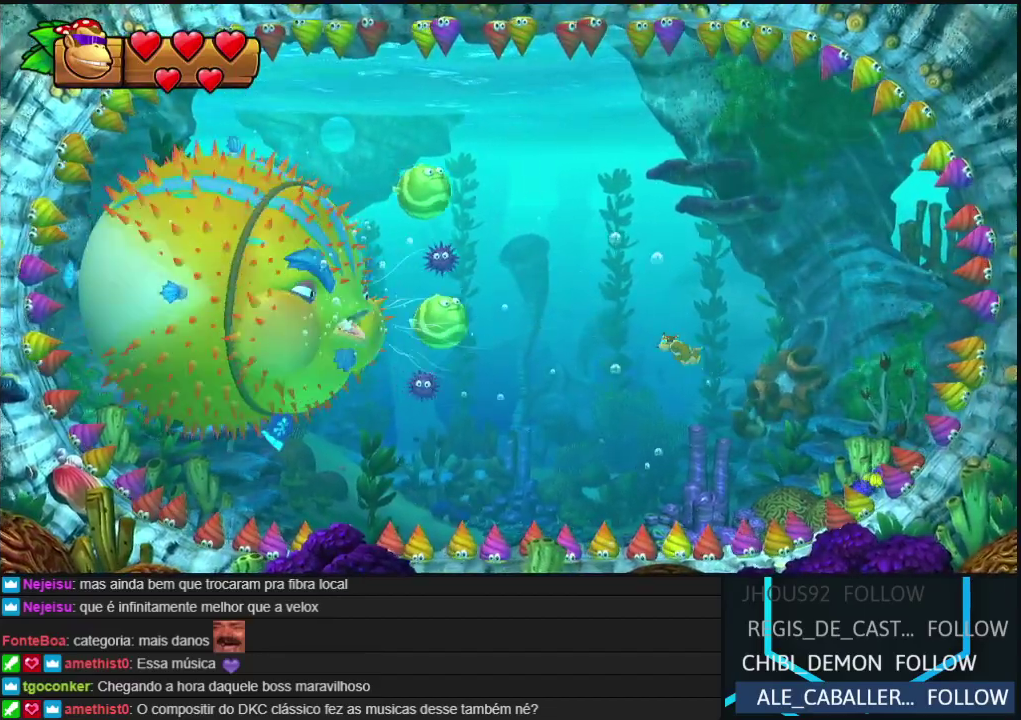
{"buttons": [], "events": []}
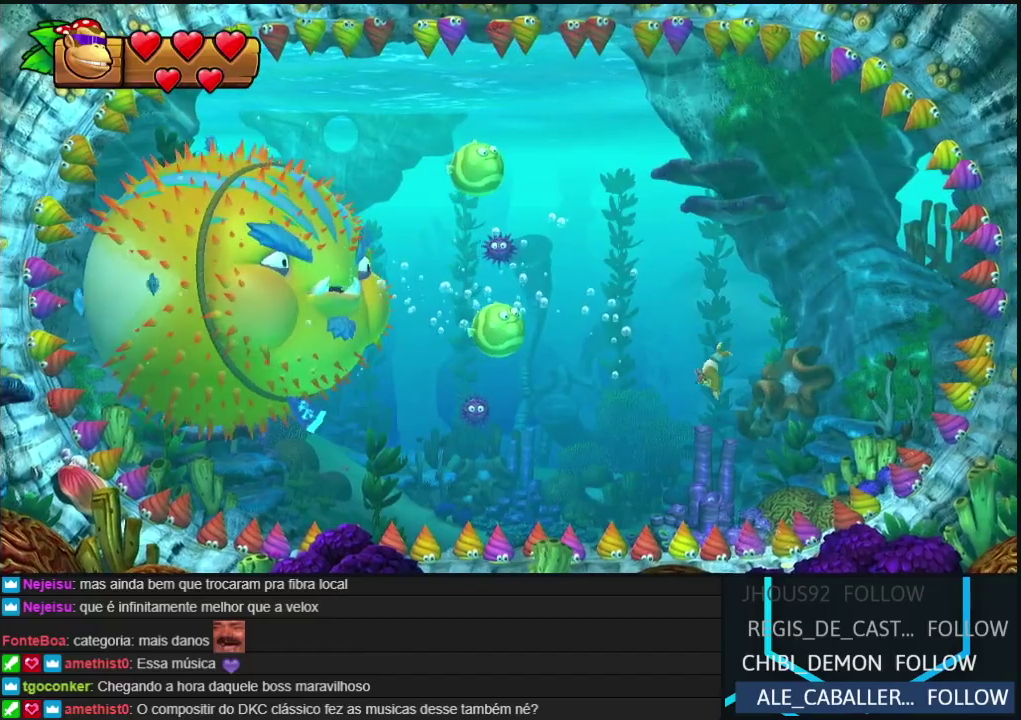
{"buttons": [], "events": []}
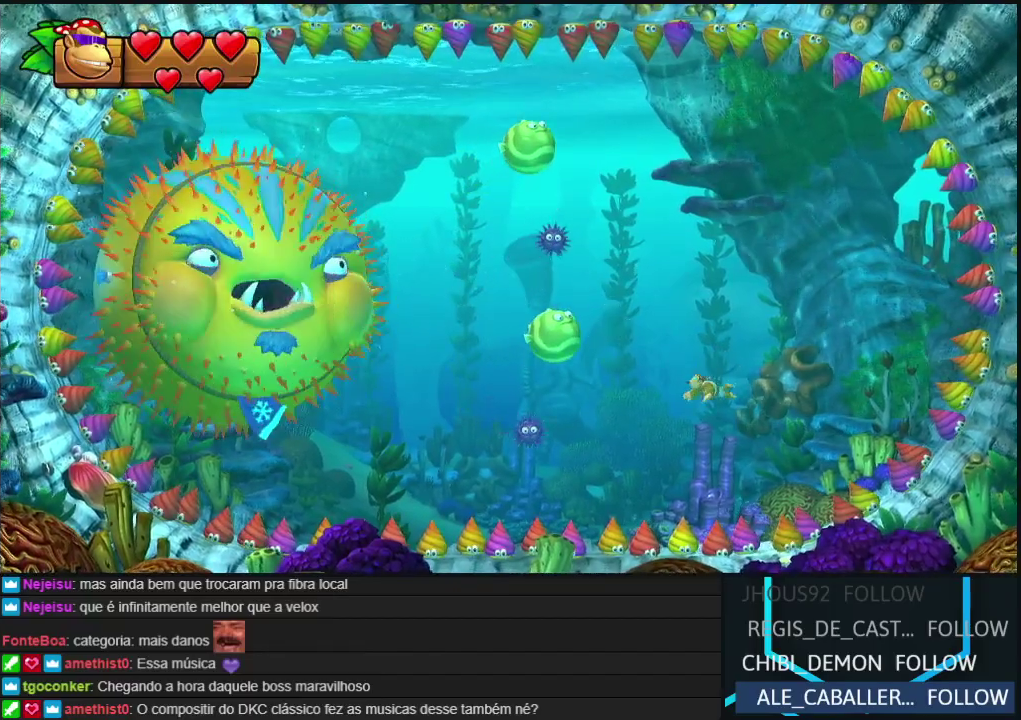
{"buttons": ["Y"], "events": [[200, "Y", "down"], [267, "Y", "up"], [333, "Y", "down"], [400, "Y", "up"], [467, "Y", "down"]]}
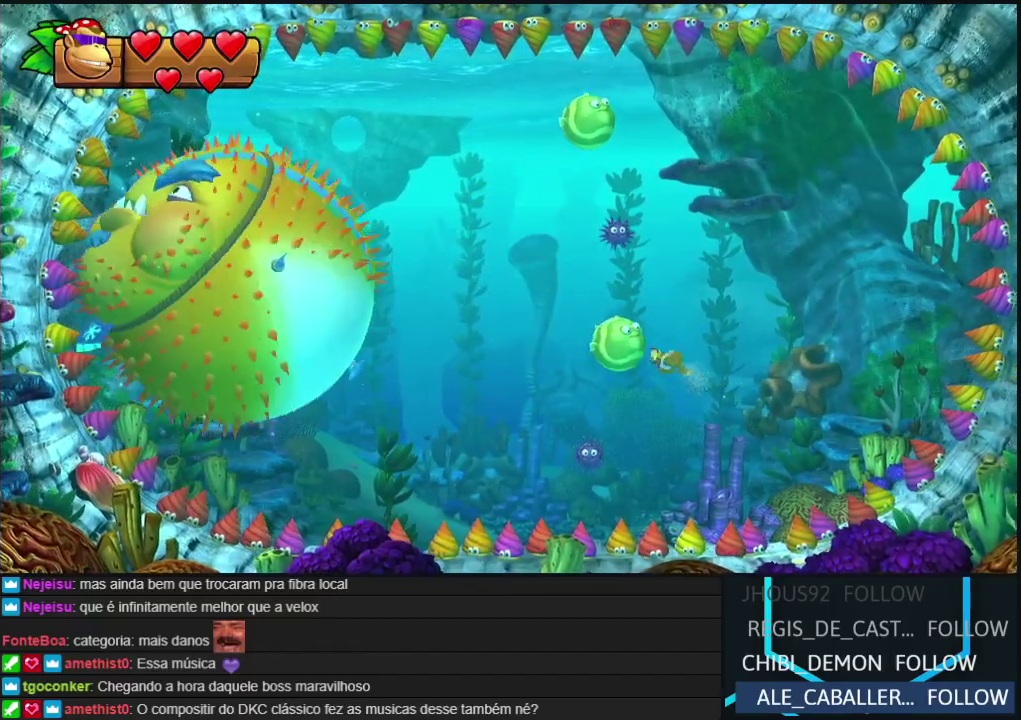
{"buttons": [], "events": [[50, "Y", "up"]]}
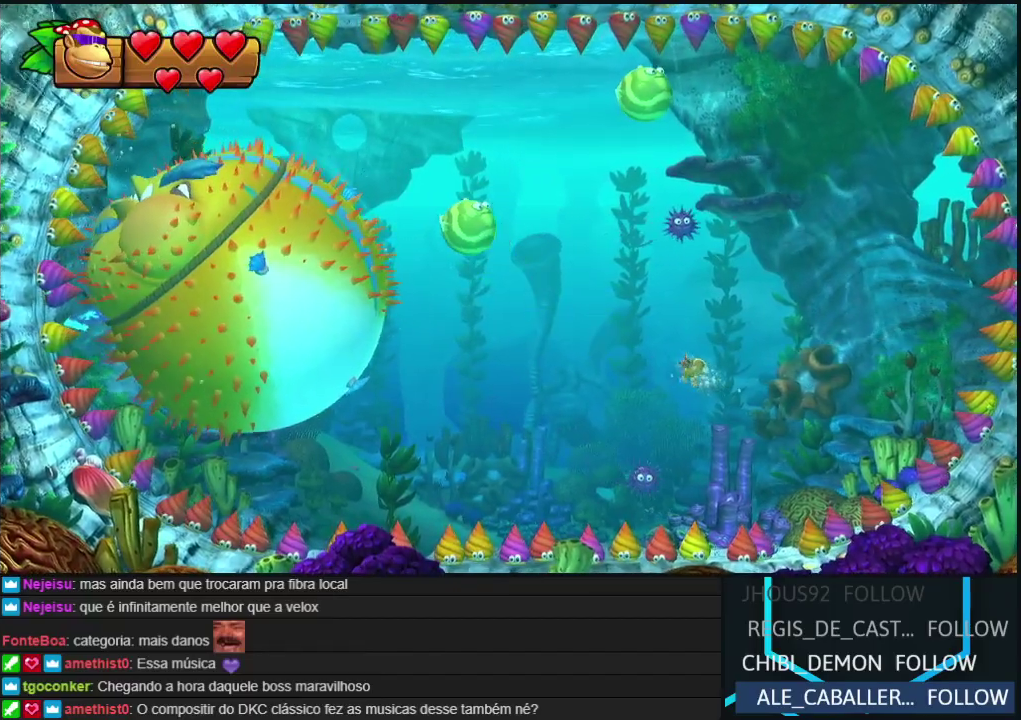
{"buttons": [], "events": []}
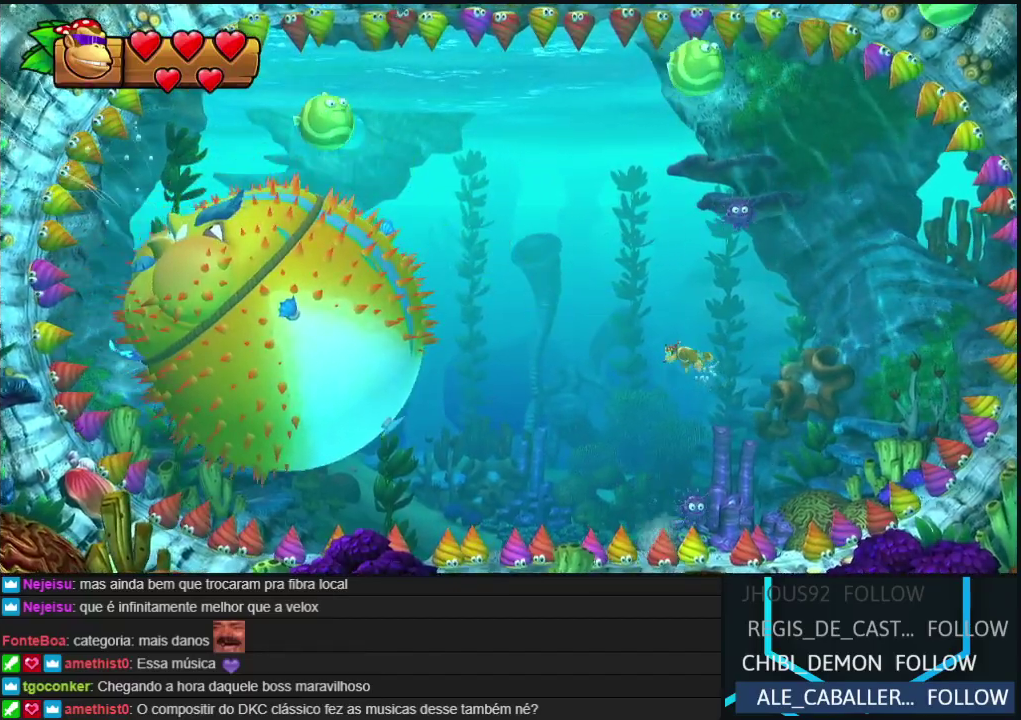
{"buttons": ["Y"], "events": [[150, "Y", "down"], [233, "Y", "up"], [333, "Y", "down"], [400, "Y", "up"], [467, "Y", "down"]]}
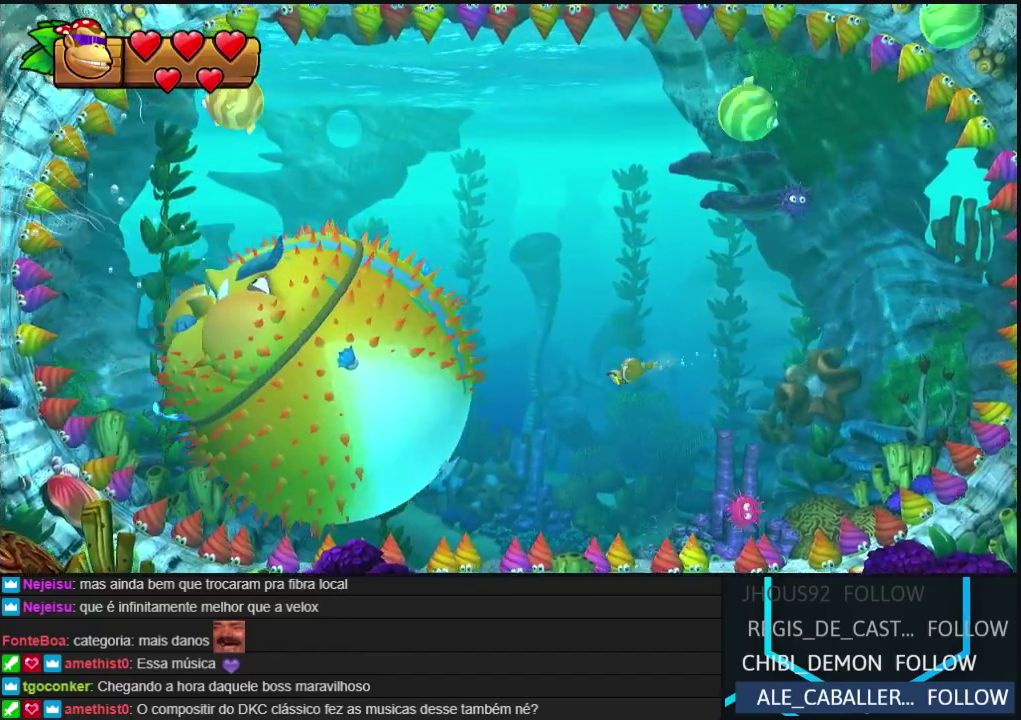
{"buttons": ["Y"], "events": [[50, "Y", "up"], [133, "Y", "down"], [217, "Y", "up"], [300, "Y", "down"], [367, "Y", "up"], [450, "Y", "down"]]}
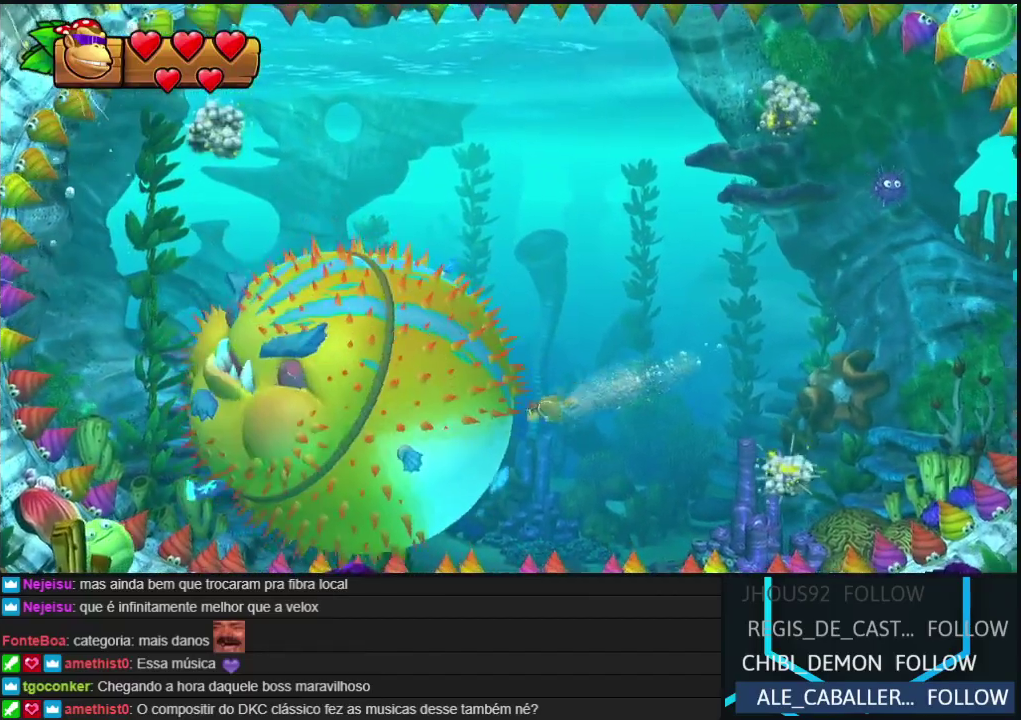
{"buttons": [], "events": [[17, "Y", "up"]]}